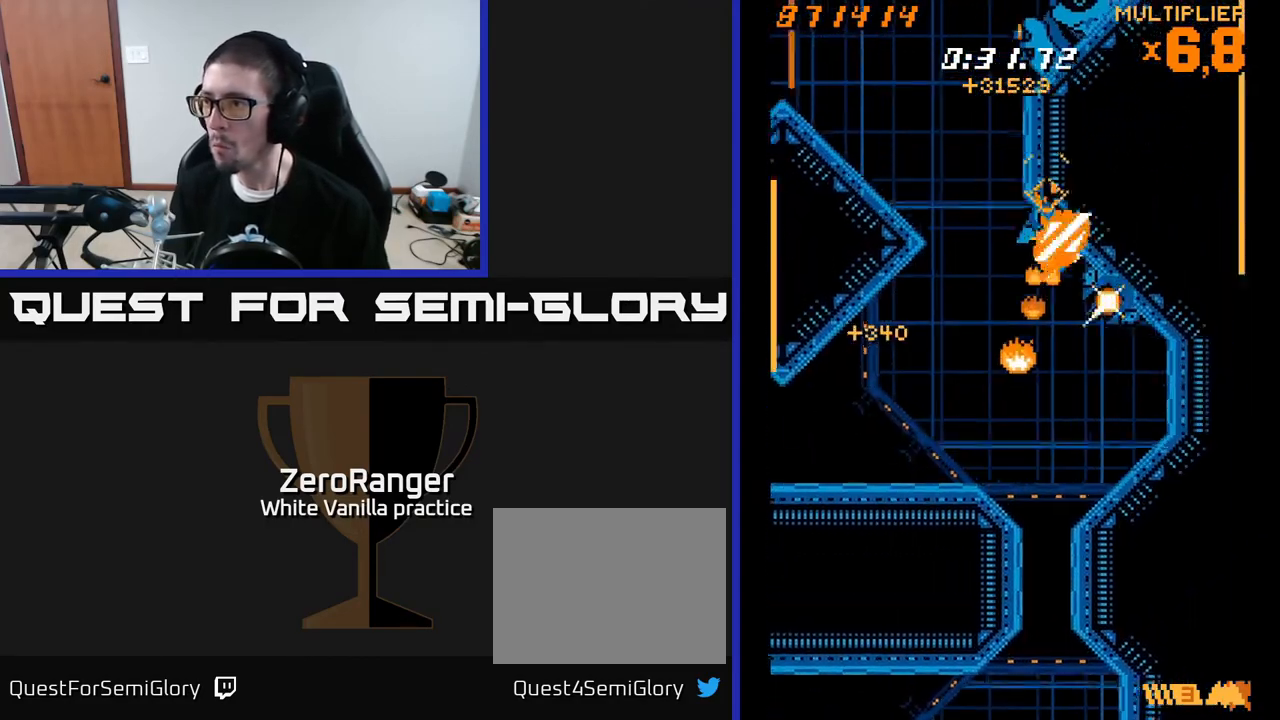
Gameplay with a controller (Xbox layout); each line is a JSON object with the inputs held at the frame after it. "events" lists button and stick changes between this image and that frame as [ms after this image, input, new state], when the widget could be followed in between. Not read: left_stick.
{"buttons": ["X", "DPAD_LEFT"], "right_stick": "center", "events": [[50, "DPAD_DOWN", "down"], [50, "DPAD_RIGHT", "up"], [67, "DPAD_DOWN", "up"], [217, "DPAD_DOWN", "down"], [250, "DPAD_RIGHT", "down"], [417, "DPAD_DOWN", "up"], [450, "DPAD_RIGHT", "up"], [483, "DPAD_LEFT", "down"]]}
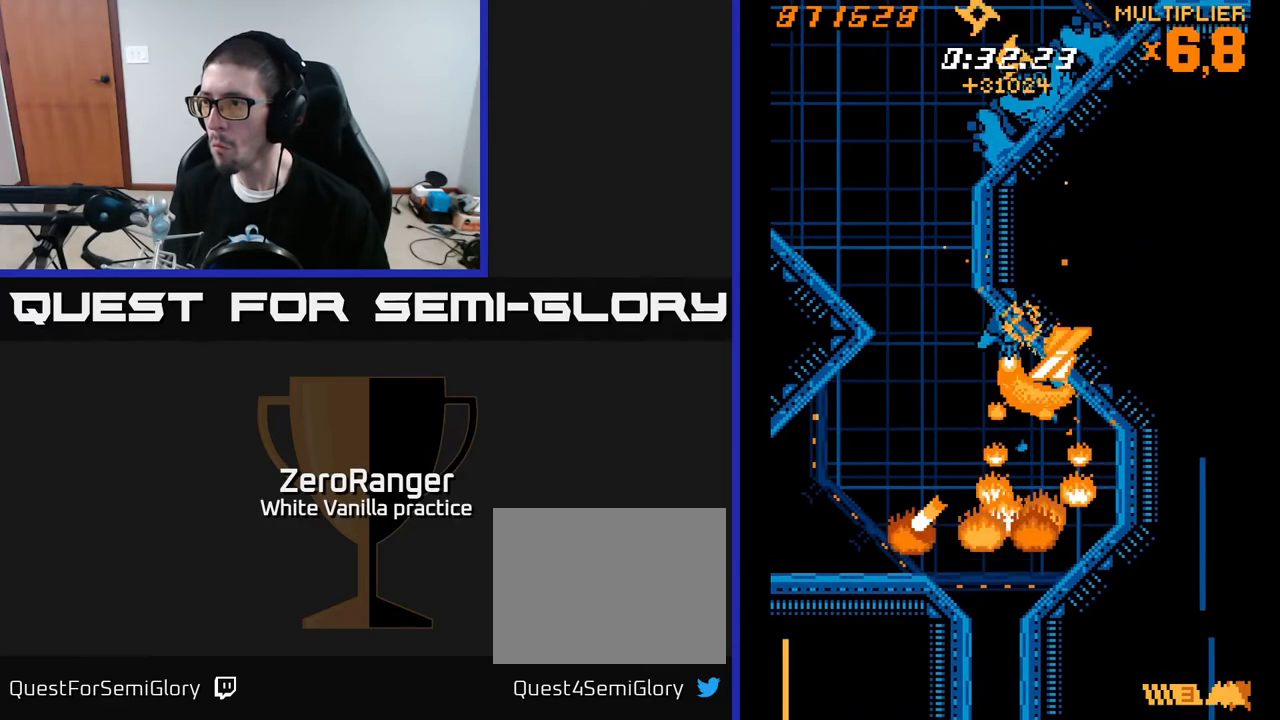
{"buttons": ["A", "DPAD_UP"], "right_stick": "center", "events": [[17, "DPAD_UP", "down"], [67, "A", "down"], [117, "X", "up"], [300, "DPAD_LEFT", "up"]]}
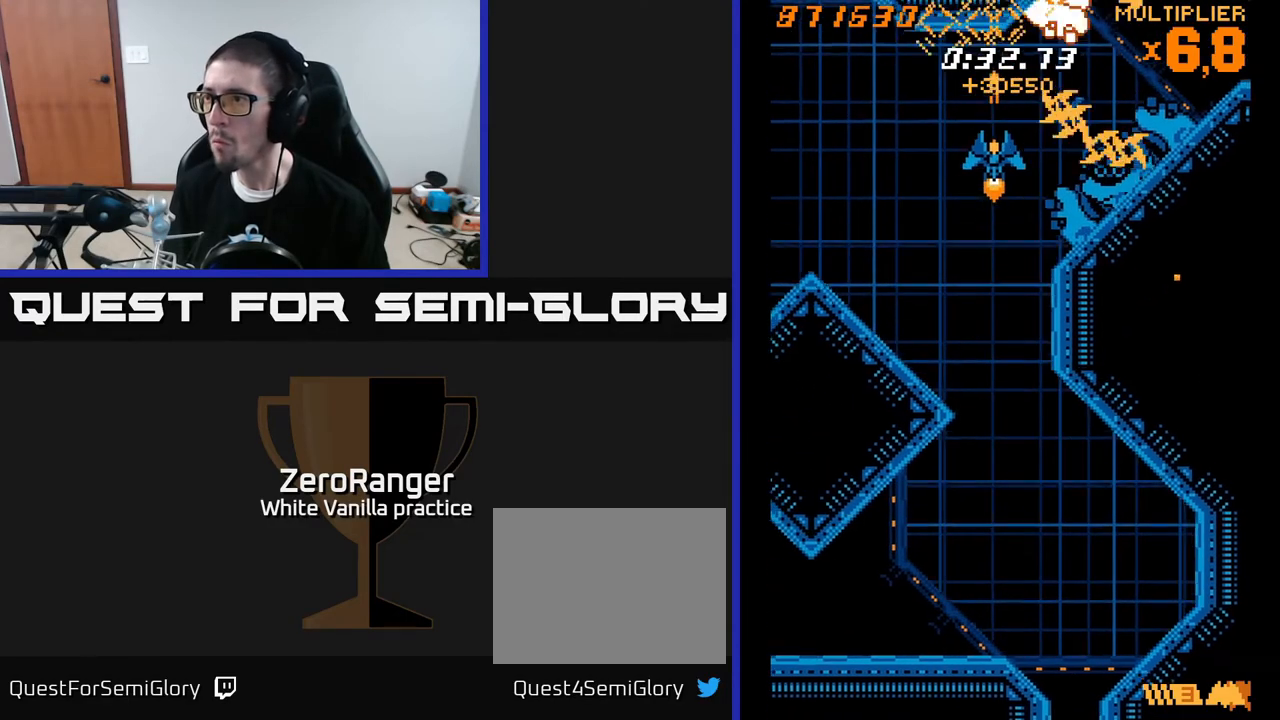
{"buttons": ["X"], "right_stick": "center", "events": [[17, "X", "down"], [83, "A", "up"], [283, "DPAD_RIGHT", "down"], [300, "DPAD_UP", "up"], [350, "DPAD_RIGHT", "up"], [367, "DPAD_DOWN", "down"], [400, "DPAD_LEFT", "down"], [483, "DPAD_DOWN", "up"], [483, "DPAD_LEFT", "up"]]}
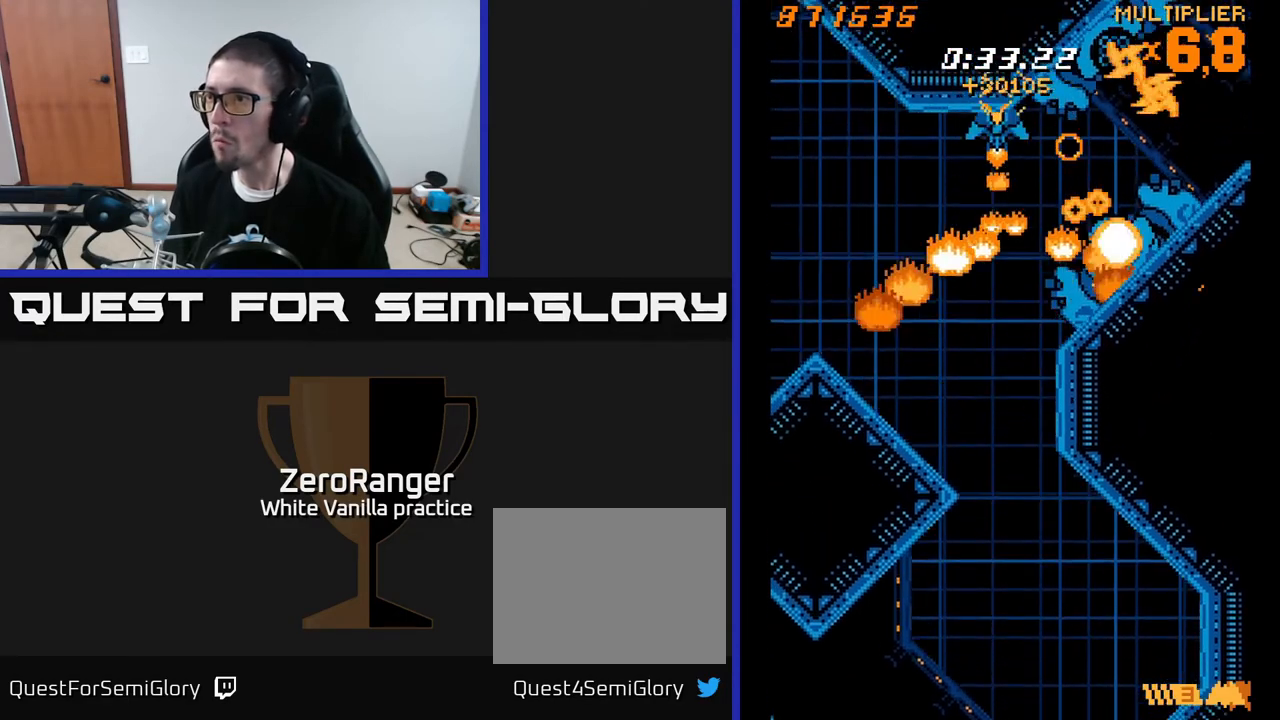
{"buttons": ["X"], "right_stick": "center", "events": [[150, "DPAD_DOWN", "down"], [167, "DPAD_RIGHT", "down"], [367, "DPAD_RIGHT", "up"], [433, "DPAD_DOWN", "up"]]}
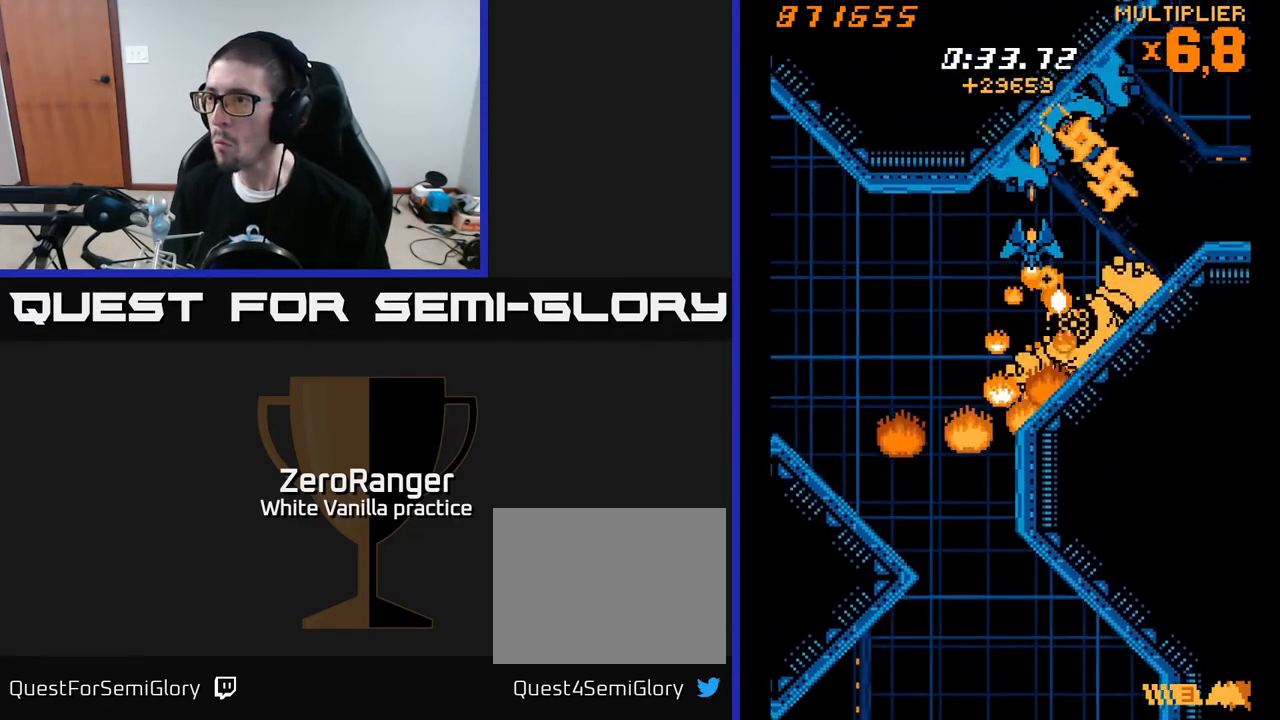
{"buttons": ["A", "DPAD_DOWN"], "right_stick": "center", "events": [[150, "DPAD_DOWN", "down"], [267, "A", "down"], [267, "DPAD_DOWN", "up"], [333, "X", "up"], [367, "DPAD_DOWN", "down"], [367, "DPAD_RIGHT", "down"], [383, "DPAD_DOWN", "up"], [417, "DPAD_RIGHT", "up"], [500, "DPAD_DOWN", "down"]]}
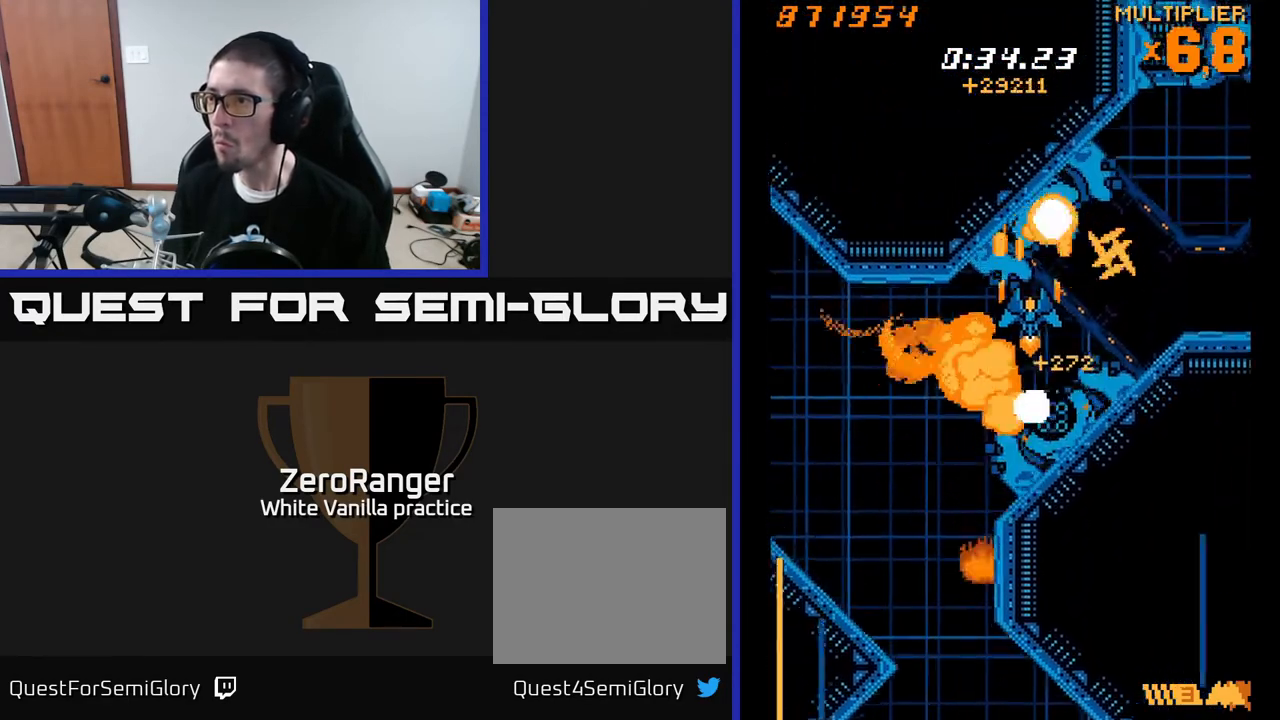
{"buttons": ["A", "X", "DPAD_RIGHT"], "right_stick": "center", "events": [[100, "DPAD_DOWN", "up"], [250, "DPAD_DOWN", "down"], [267, "DPAD_RIGHT", "down"], [333, "DPAD_RIGHT", "up"], [400, "DPAD_RIGHT", "down"], [433, "DPAD_DOWN", "up"], [467, "X", "down"]]}
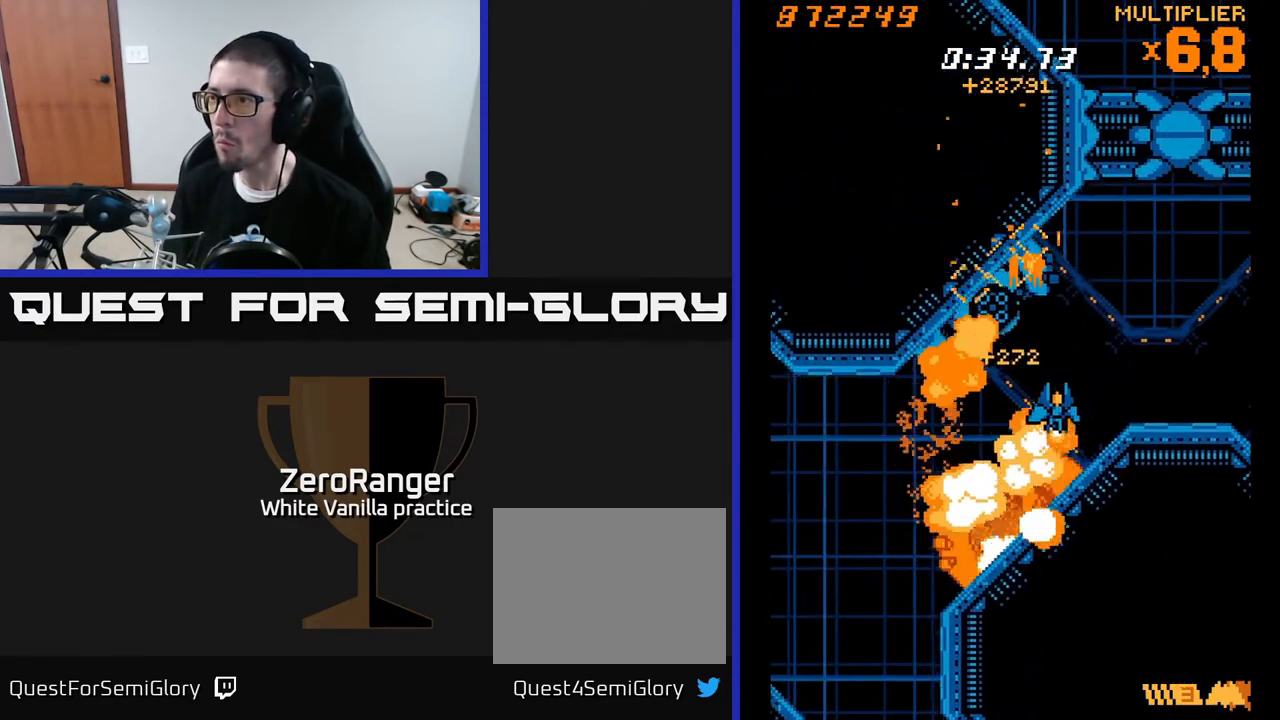
{"buttons": ["A"], "right_stick": "center", "events": [[33, "A", "up"], [117, "DPAD_UP", "down"], [250, "A", "down"], [300, "X", "up"], [383, "DPAD_RIGHT", "up"], [417, "DPAD_UP", "up"]]}
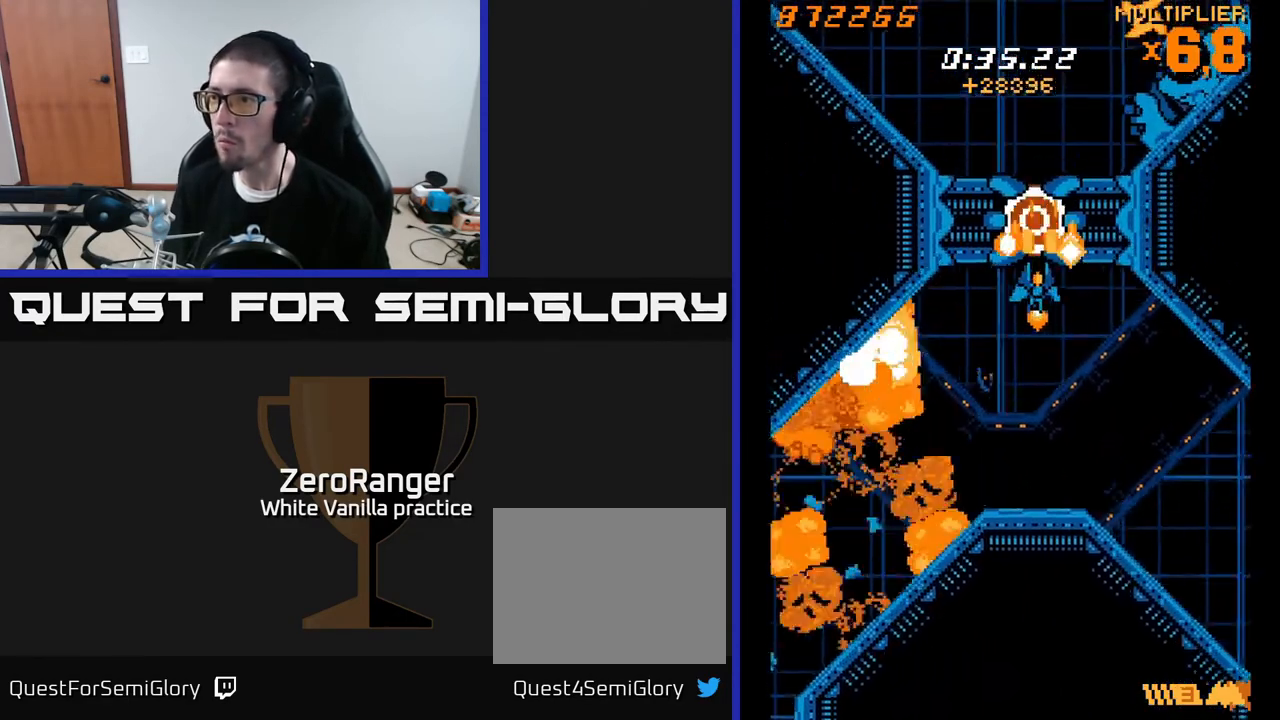
{"buttons": ["A"], "right_stick": "center", "events": [[333, "DPAD_DOWN", "down"], [467, "DPAD_DOWN", "up"]]}
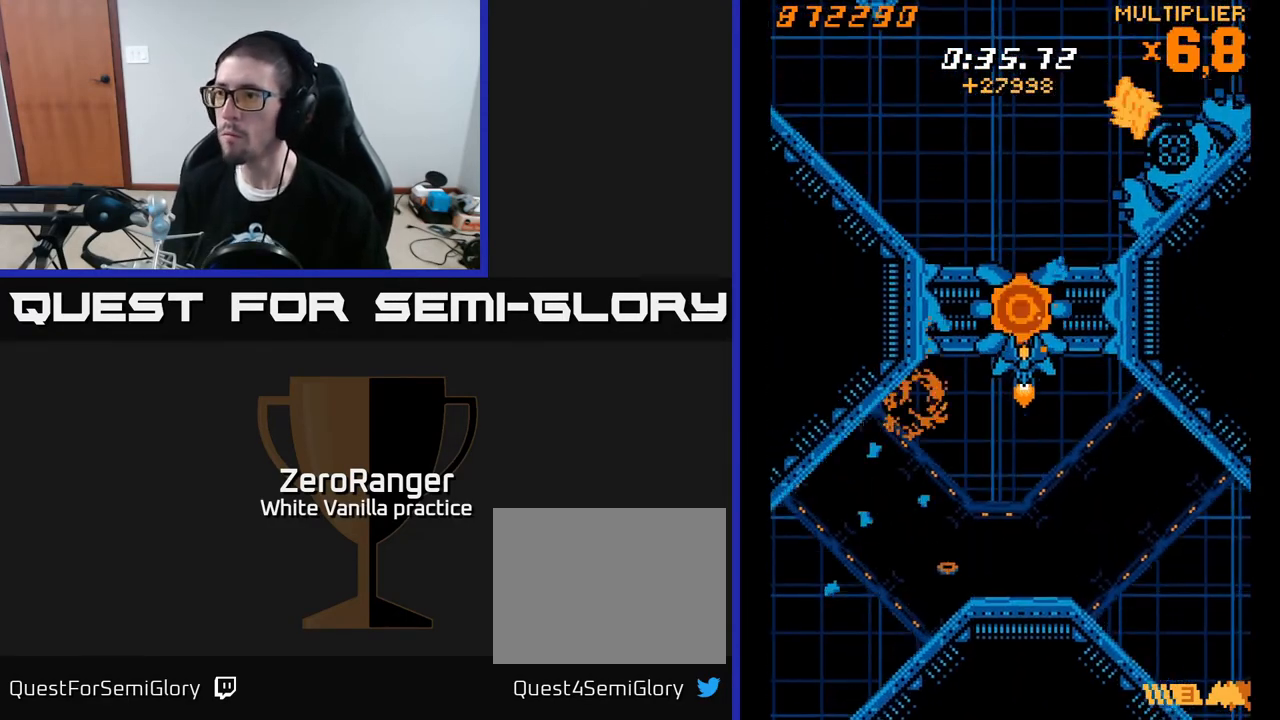
{"buttons": ["X", "DPAD_UP", "DPAD_RIGHT"], "right_stick": "center", "events": [[183, "DPAD_LEFT", "down"], [217, "DPAD_UP", "down"], [267, "DPAD_LEFT", "up"], [400, "X", "down"], [450, "A", "up"], [500, "DPAD_RIGHT", "down"]]}
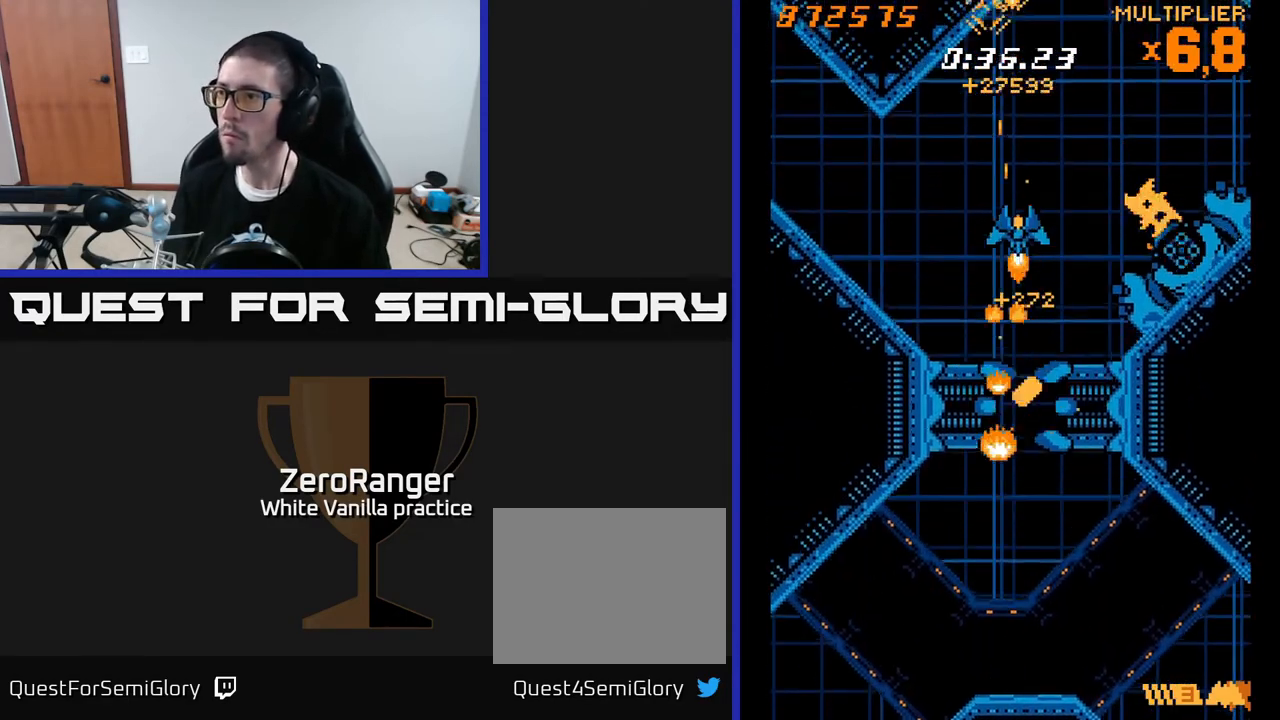
{"buttons": ["X", "DPAD_DOWN"], "right_stick": "center", "events": [[267, "DPAD_UP", "up"], [350, "DPAD_DOWN", "down"], [450, "DPAD_RIGHT", "up"]]}
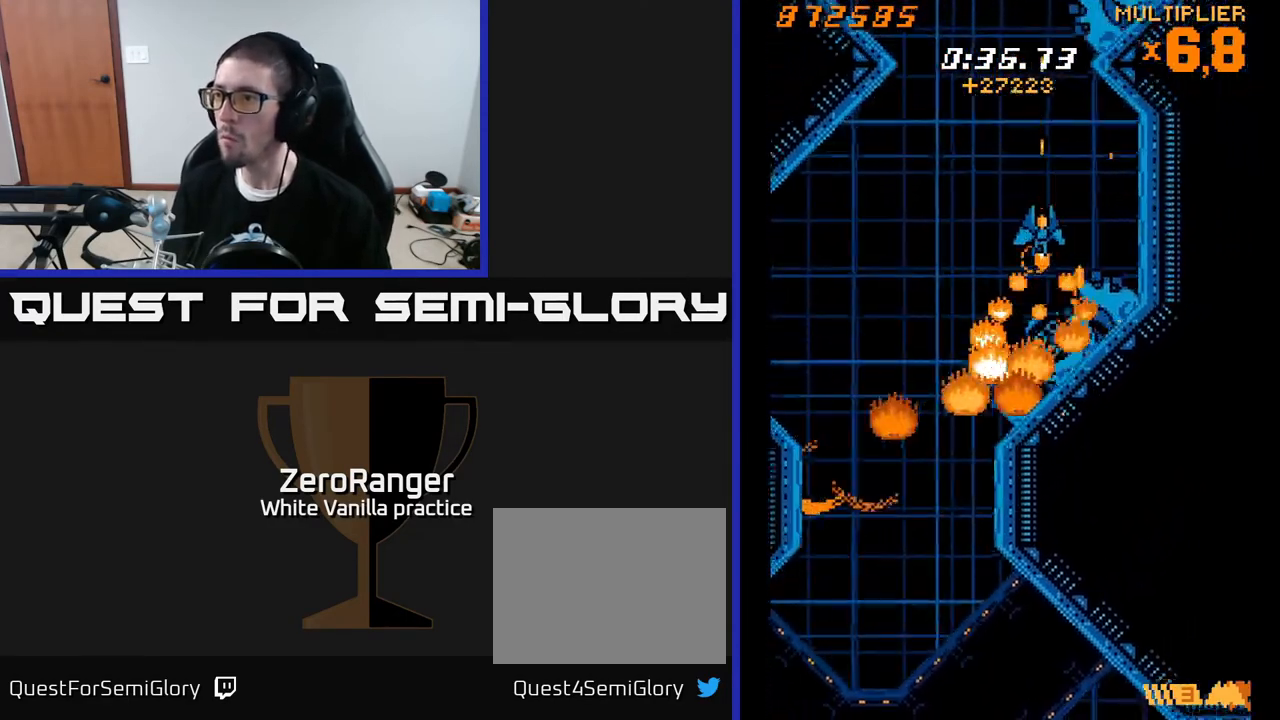
{"buttons": ["A", "X", "DPAD_UP"], "right_stick": "center", "events": [[50, "DPAD_DOWN", "up"], [183, "DPAD_DOWN", "down"], [417, "DPAD_DOWN", "up"], [433, "DPAD_UP", "down"], [467, "A", "down"]]}
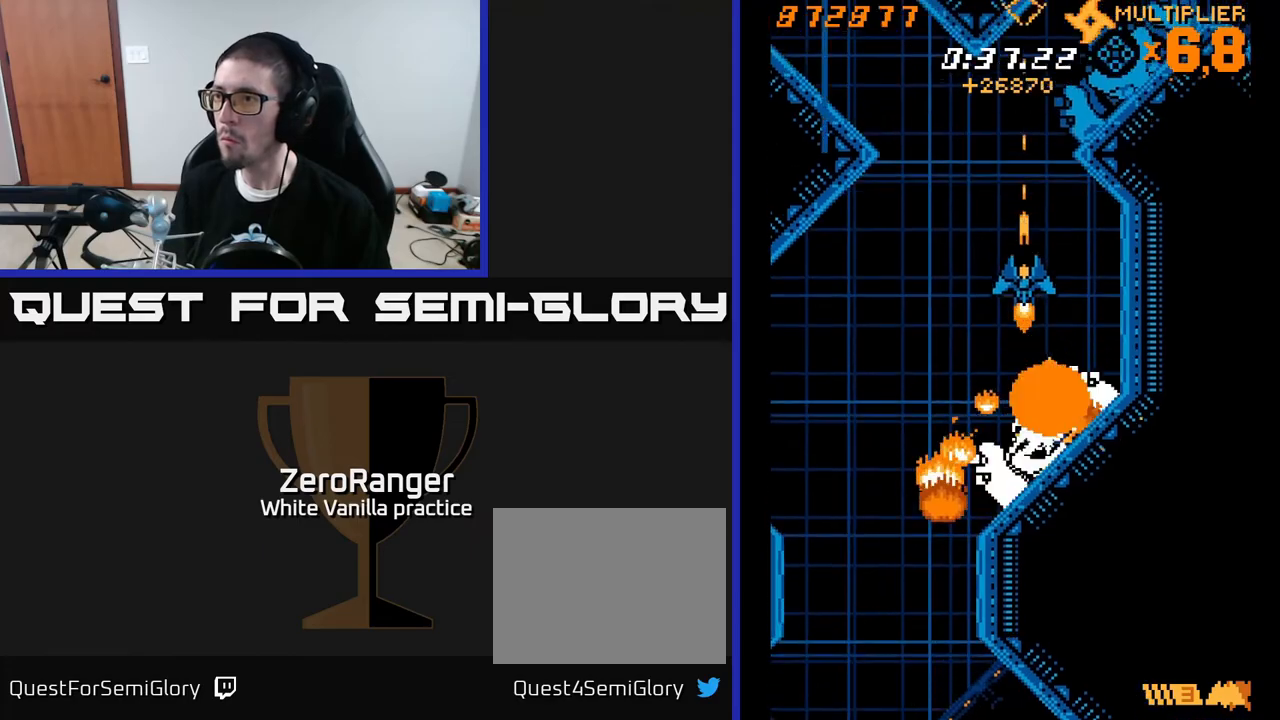
{"buttons": ["X", "DPAD_RIGHT"], "right_stick": "center", "events": [[33, "X", "up"], [300, "X", "down"], [350, "DPAD_UP", "up"], [367, "A", "up"], [500, "DPAD_RIGHT", "down"]]}
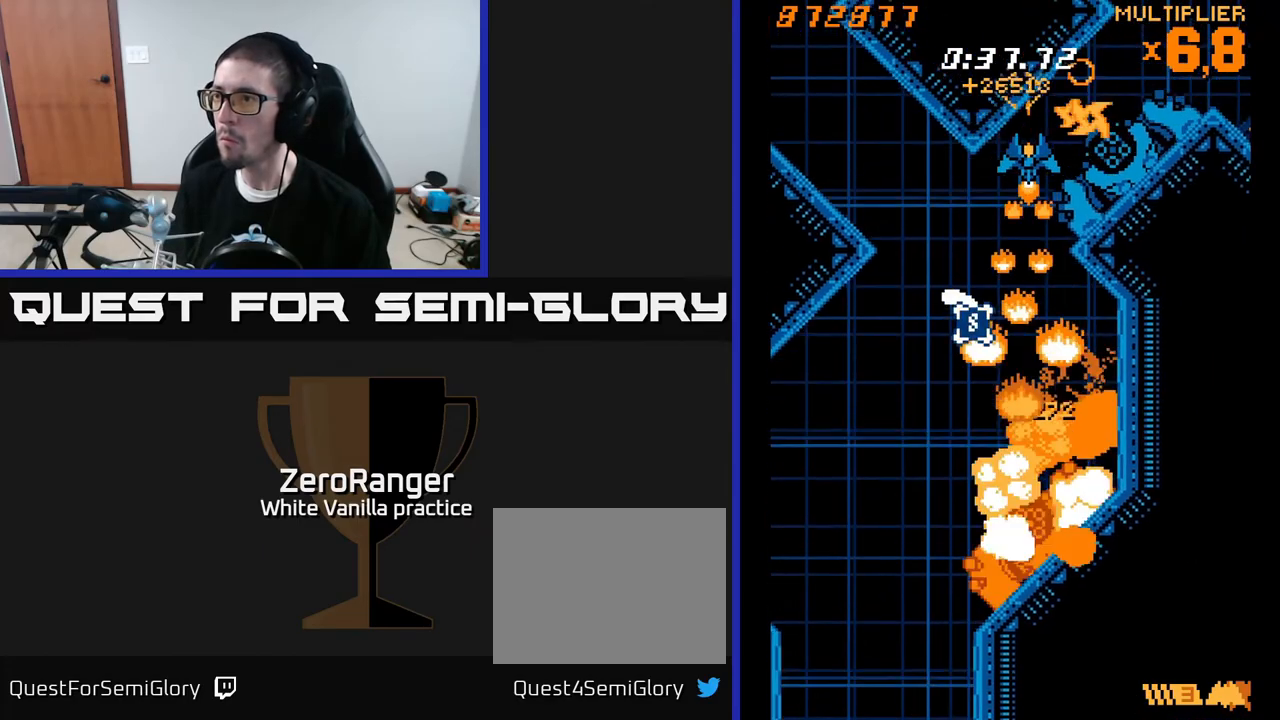
{"buttons": ["X", "DPAD_DOWN", "DPAD_LEFT"], "right_stick": "center", "events": [[17, "DPAD_RIGHT", "up"], [117, "DPAD_DOWN", "down"], [200, "DPAD_DOWN", "up"], [267, "DPAD_DOWN", "down"], [267, "DPAD_LEFT", "down"], [383, "DPAD_LEFT", "up"], [400, "DPAD_DOWN", "up"], [483, "DPAD_DOWN", "down"], [483, "DPAD_LEFT", "down"]]}
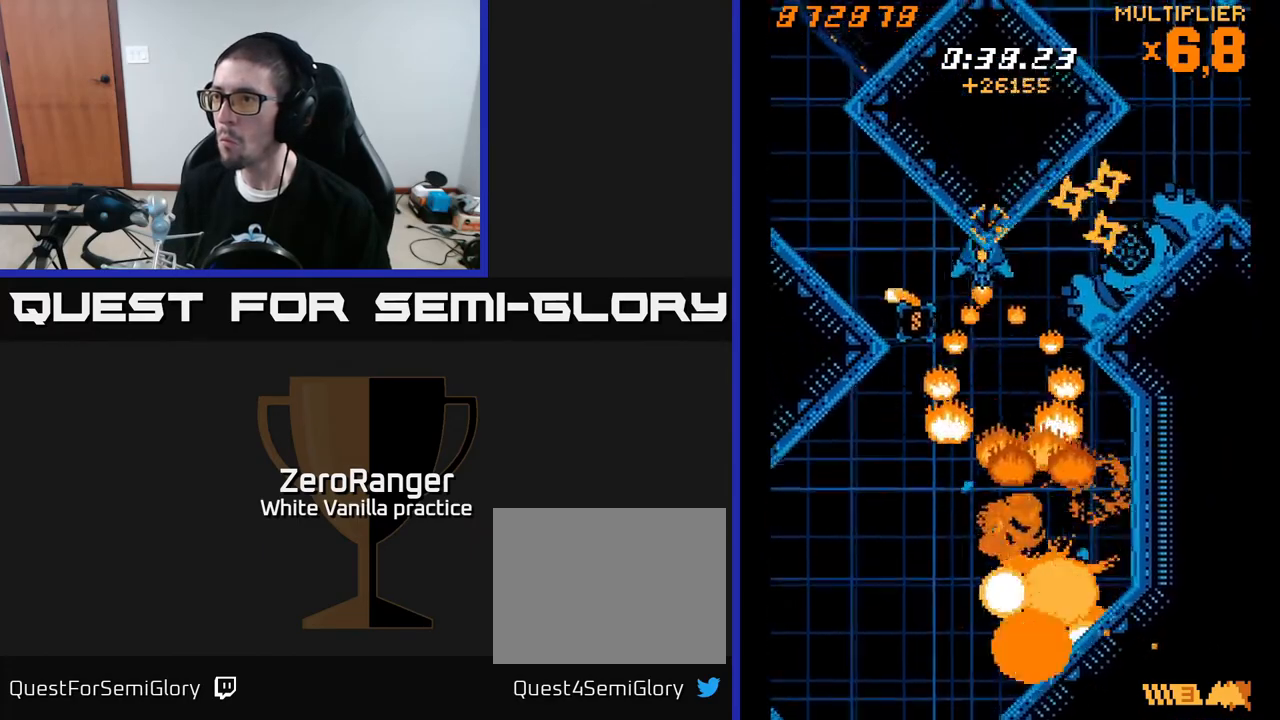
{"buttons": ["A", "DPAD_UP"], "right_stick": "center", "events": [[267, "A", "down"], [333, "DPAD_DOWN", "up"], [333, "X", "up"], [400, "DPAD_UP", "down"], [417, "DPAD_LEFT", "up"]]}
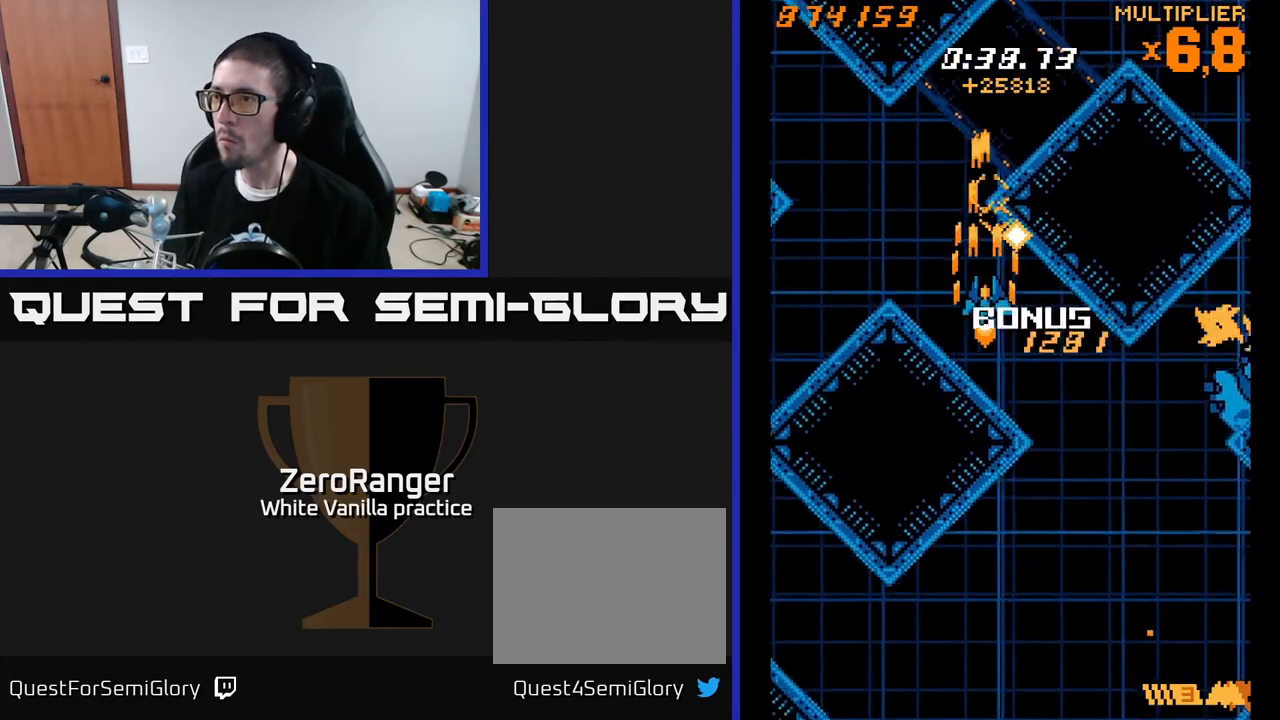
{"buttons": ["X", "DPAD_DOWN", "DPAD_LEFT"], "right_stick": "center"}
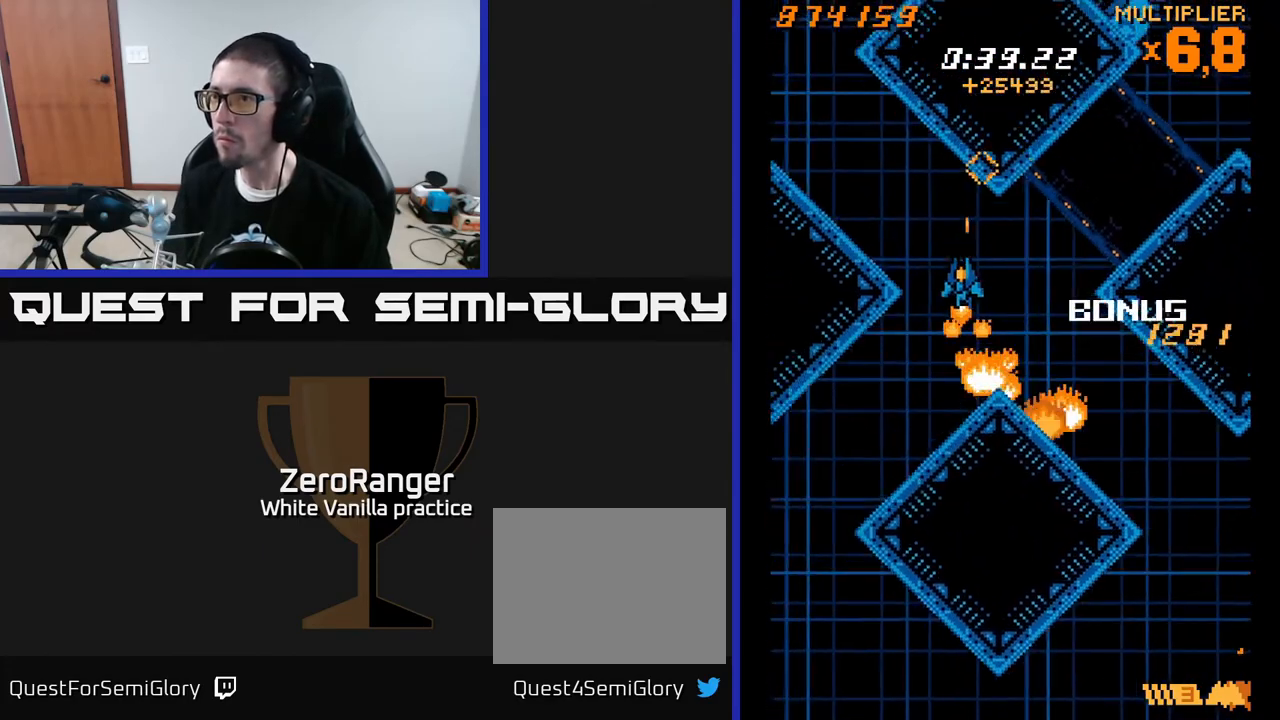
{"buttons": ["A", "X", "DPAD_UP"], "right_stick": "center", "events": [[67, "DPAD_DOWN", "up"], [150, "DPAD_UP", "down"], [183, "A", "down"], [250, "X", "up"], [483, "X", "down"], [500, "DPAD_LEFT", "up"]]}
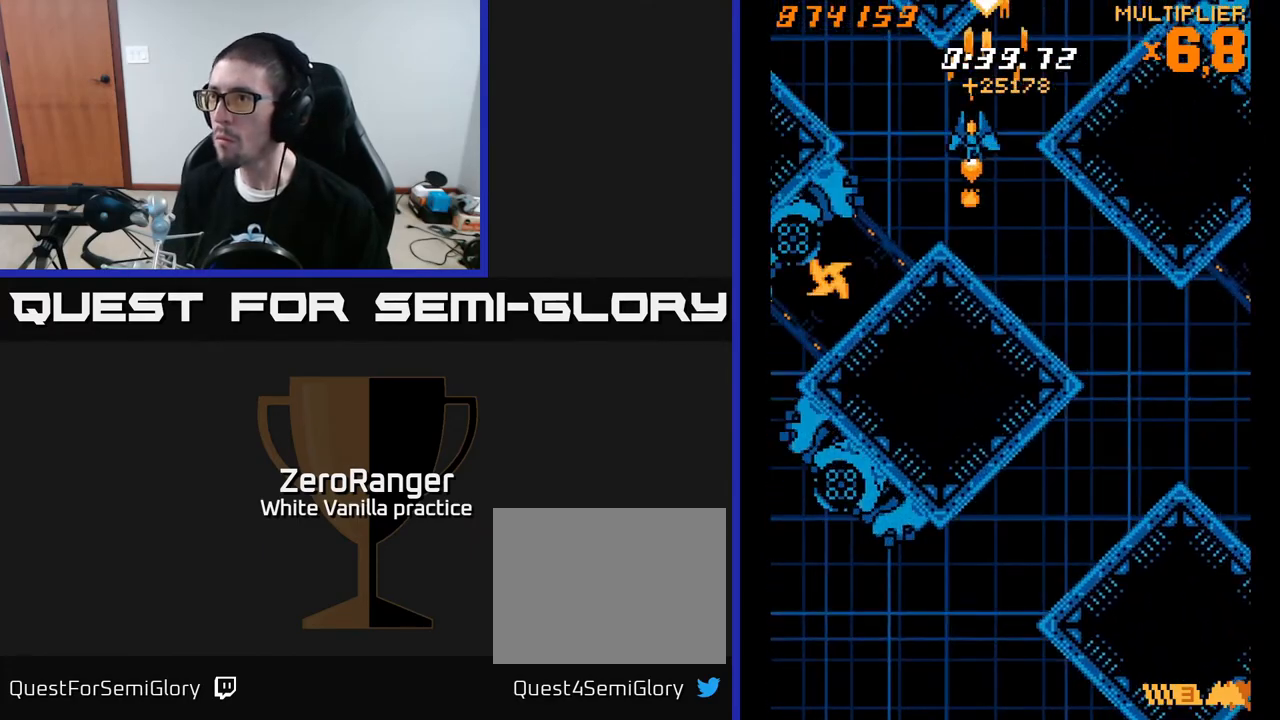
{"buttons": ["X", "DPAD_DOWN"], "right_stick": "center", "events": [[33, "A", "up"], [67, "DPAD_UP", "up"], [83, "DPAD_UP", "down"], [117, "DPAD_LEFT", "down"], [133, "DPAD_UP", "up"], [233, "DPAD_DOWN", "down"], [450, "DPAD_LEFT", "up"]]}
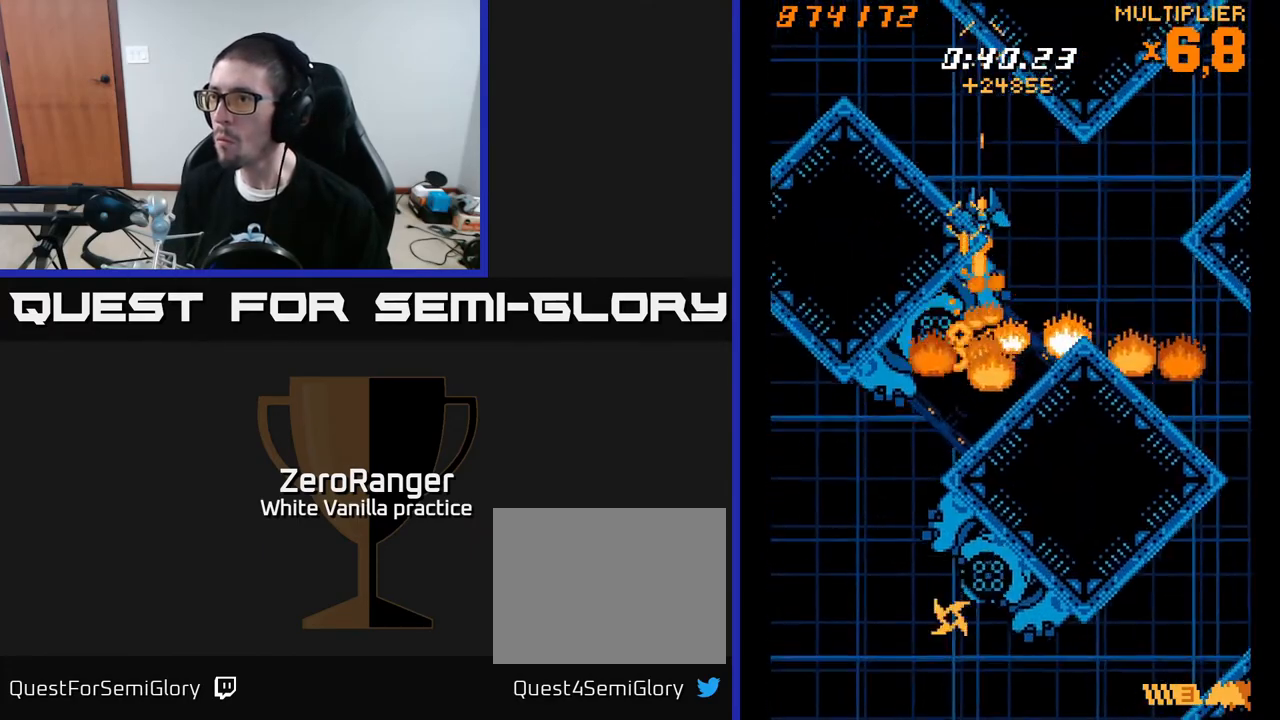
{"buttons": ["X"], "right_stick": "center", "events": [[17, "DPAD_DOWN", "up"], [117, "DPAD_DOWN", "down"], [233, "DPAD_DOWN", "up"], [317, "DPAD_DOWN", "down"], [483, "DPAD_DOWN", "up"]]}
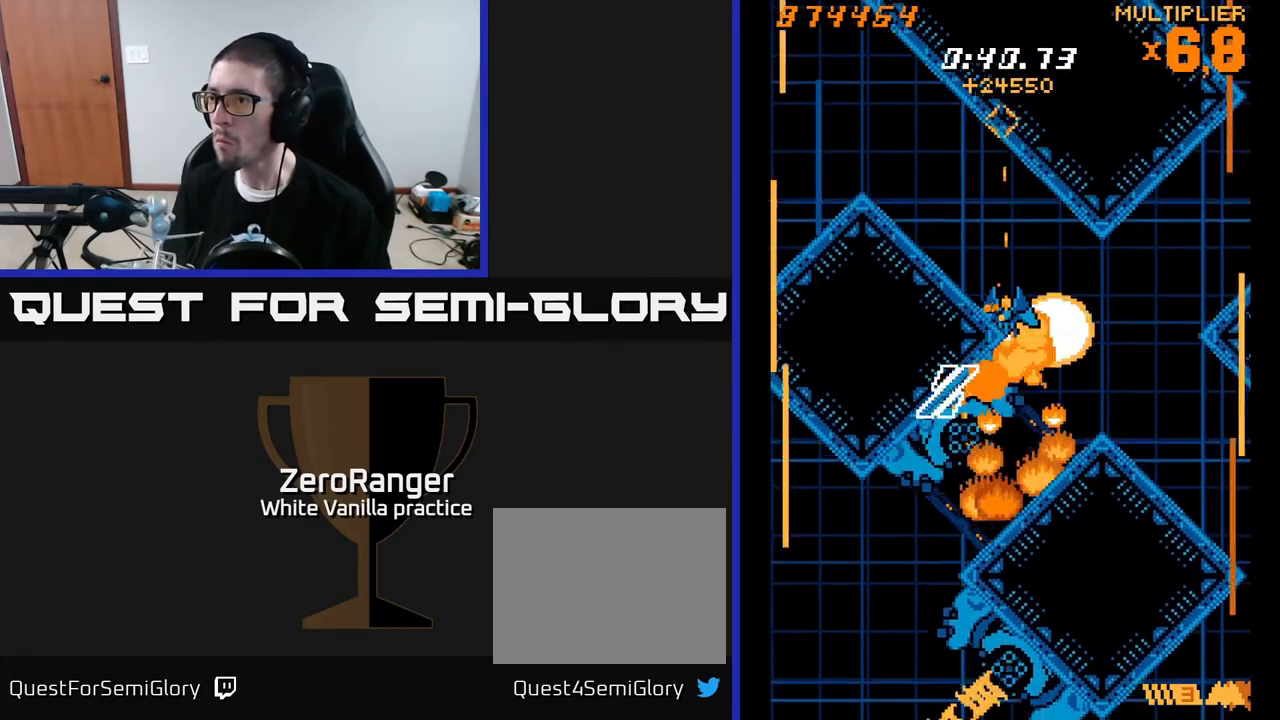
{"buttons": ["A", "DPAD_RIGHT"], "right_stick": "center", "events": [[83, "DPAD_DOWN", "down"], [150, "DPAD_RIGHT", "down"], [233, "DPAD_DOWN", "up"], [283, "A", "down"], [317, "DPAD_DOWN", "down"], [317, "X", "up"], [483, "DPAD_DOWN", "up"]]}
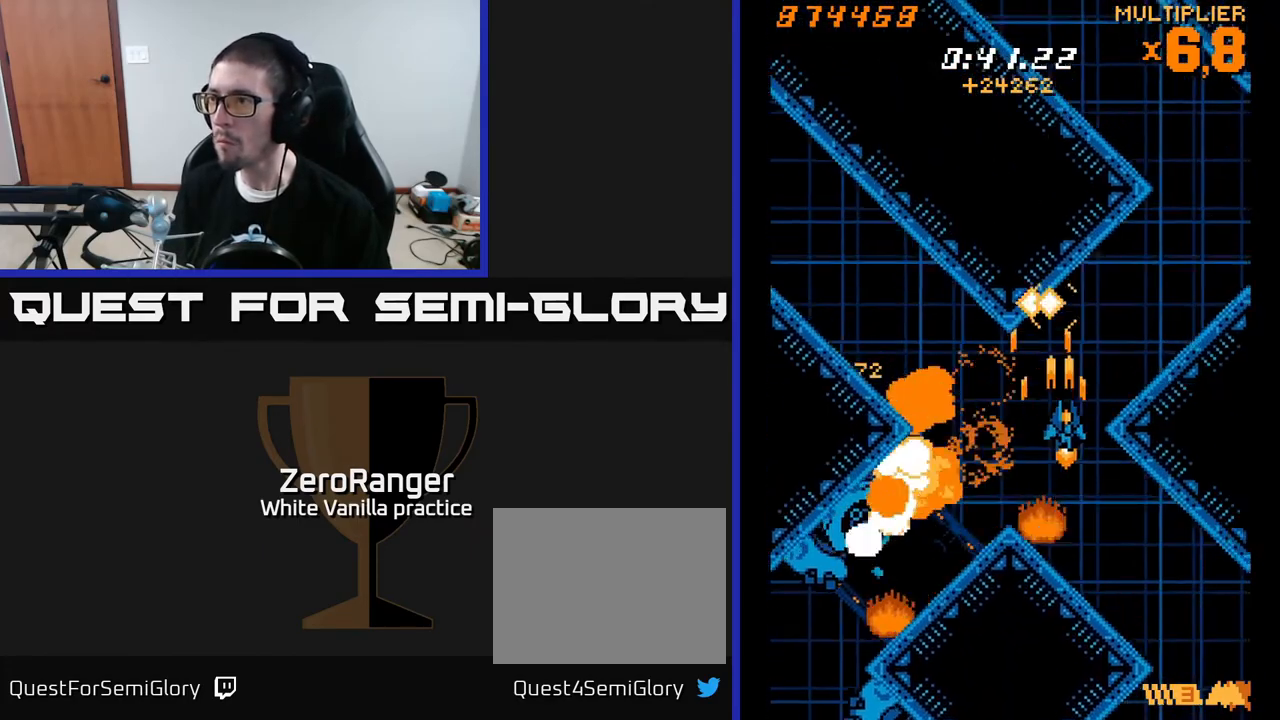
{"buttons": ["X", "DPAD_RIGHT"], "right_stick": "center", "events": [[117, "DPAD_UP", "down"], [417, "X", "down"], [450, "DPAD_UP", "up"], [500, "A", "up"]]}
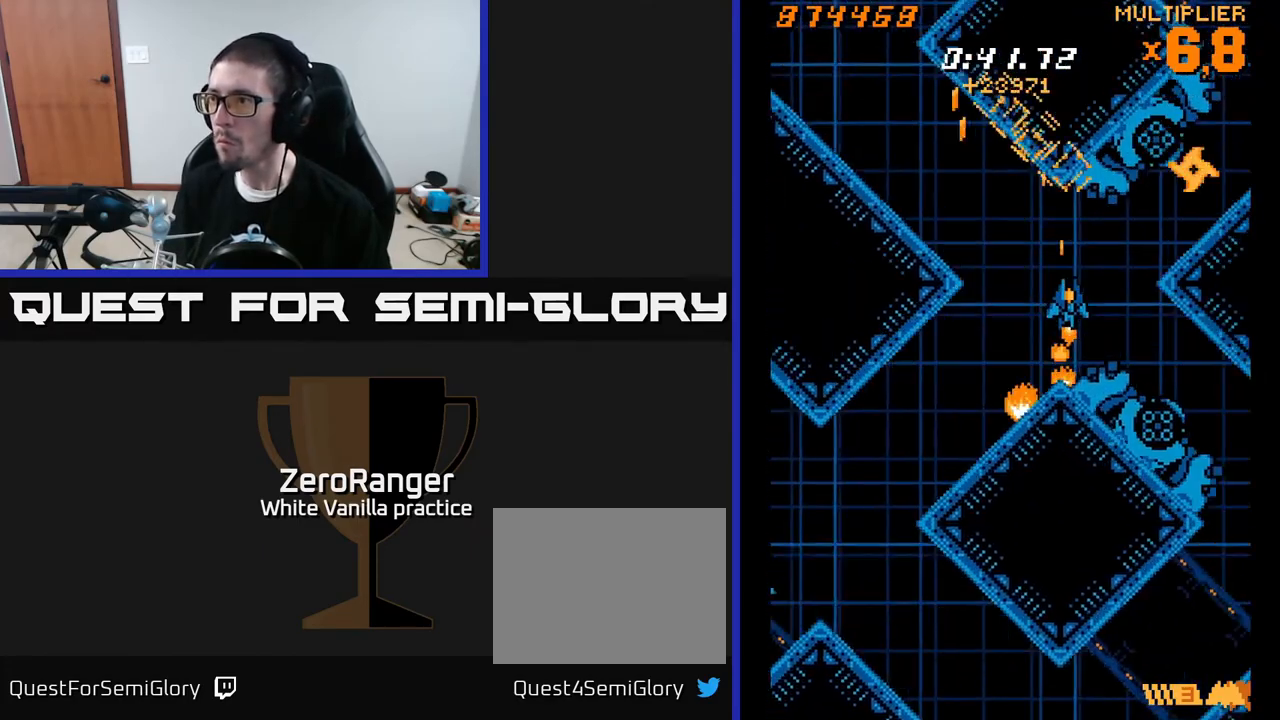
{"buttons": ["X"], "right_stick": "center", "events": [[17, "DPAD_DOWN", "down"], [150, "DPAD_RIGHT", "up"], [200, "DPAD_DOWN", "up"], [400, "DPAD_DOWN", "down"], [417, "DPAD_RIGHT", "down"], [450, "DPAD_DOWN", "up"], [450, "DPAD_RIGHT", "up"]]}
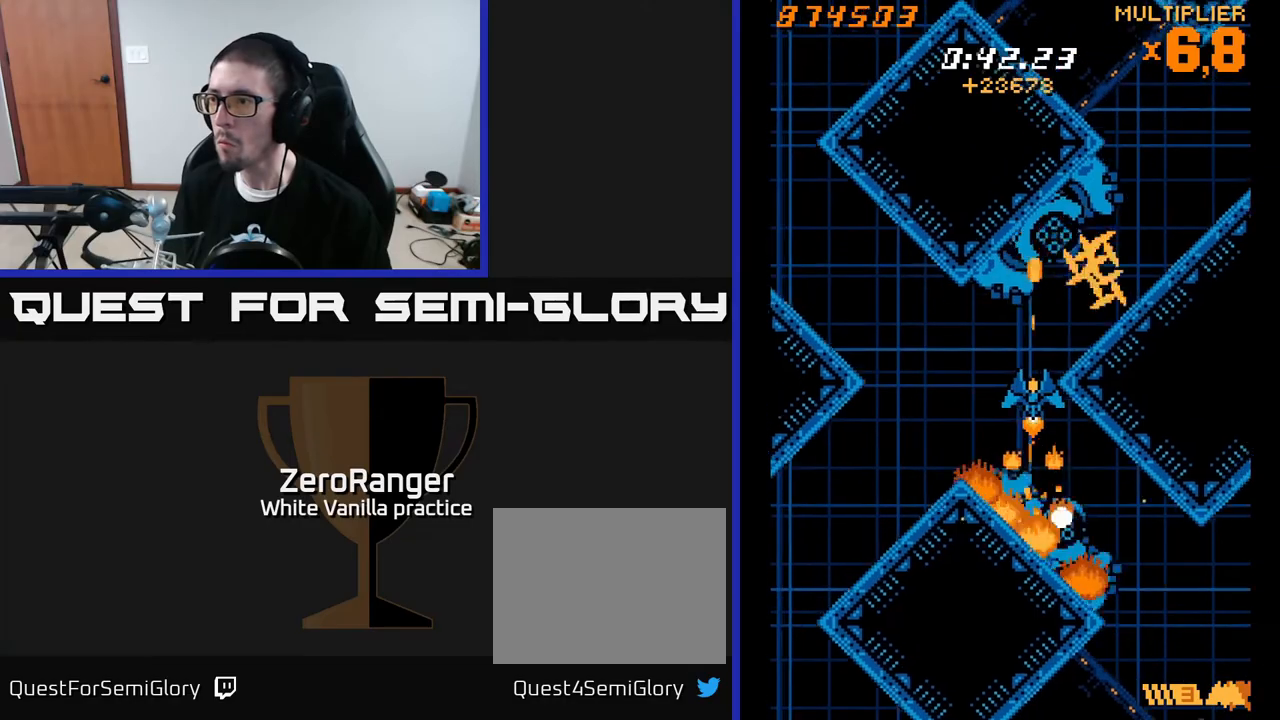
{"buttons": ["A", "DPAD_DOWN"], "right_stick": "center", "events": [[150, "DPAD_DOWN", "down"], [217, "A", "down"], [267, "DPAD_DOWN", "up"], [267, "X", "up"], [483, "DPAD_DOWN", "down"]]}
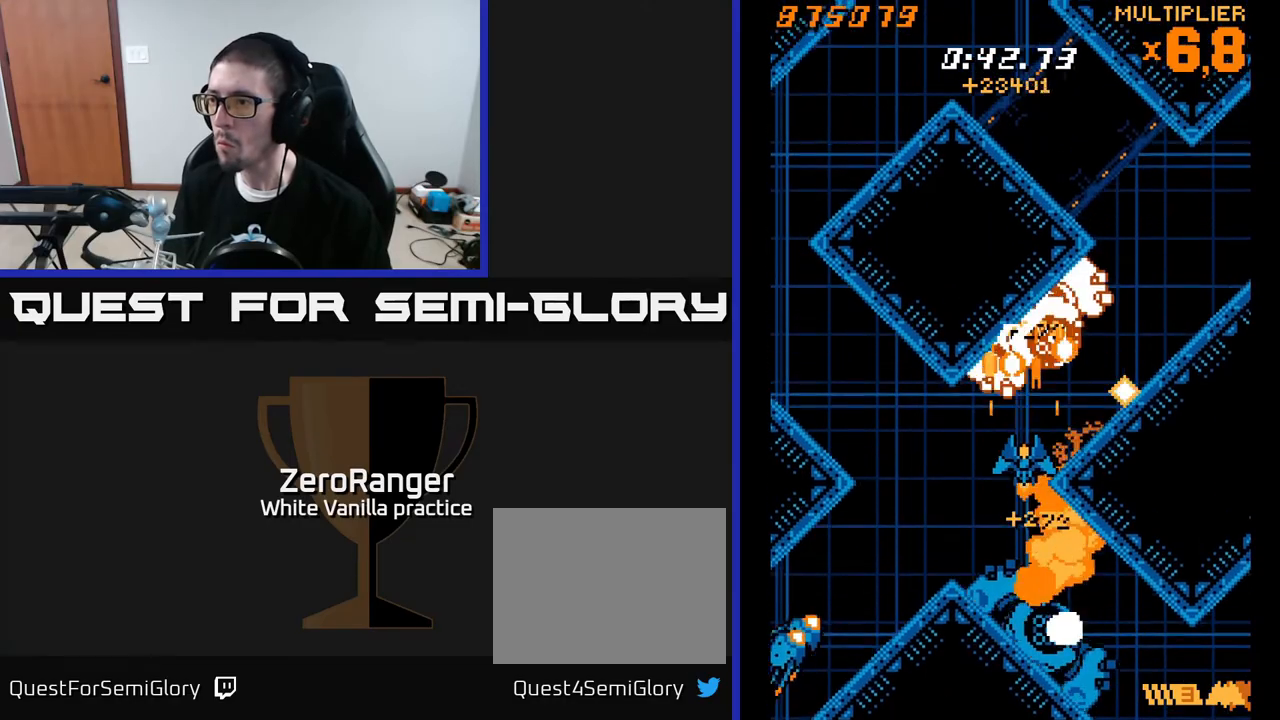
{"buttons": ["X", "DPAD_DOWN", "DPAD_RIGHT"], "right_stick": "center", "events": [[67, "DPAD_DOWN", "up"], [250, "DPAD_LEFT", "down"], [267, "DPAD_DOWN", "down"], [300, "DPAD_DOWN", "up"], [300, "X", "down"], [350, "A", "up"], [450, "DPAD_DOWN", "down"], [450, "DPAD_LEFT", "up"], [483, "DPAD_RIGHT", "down"]]}
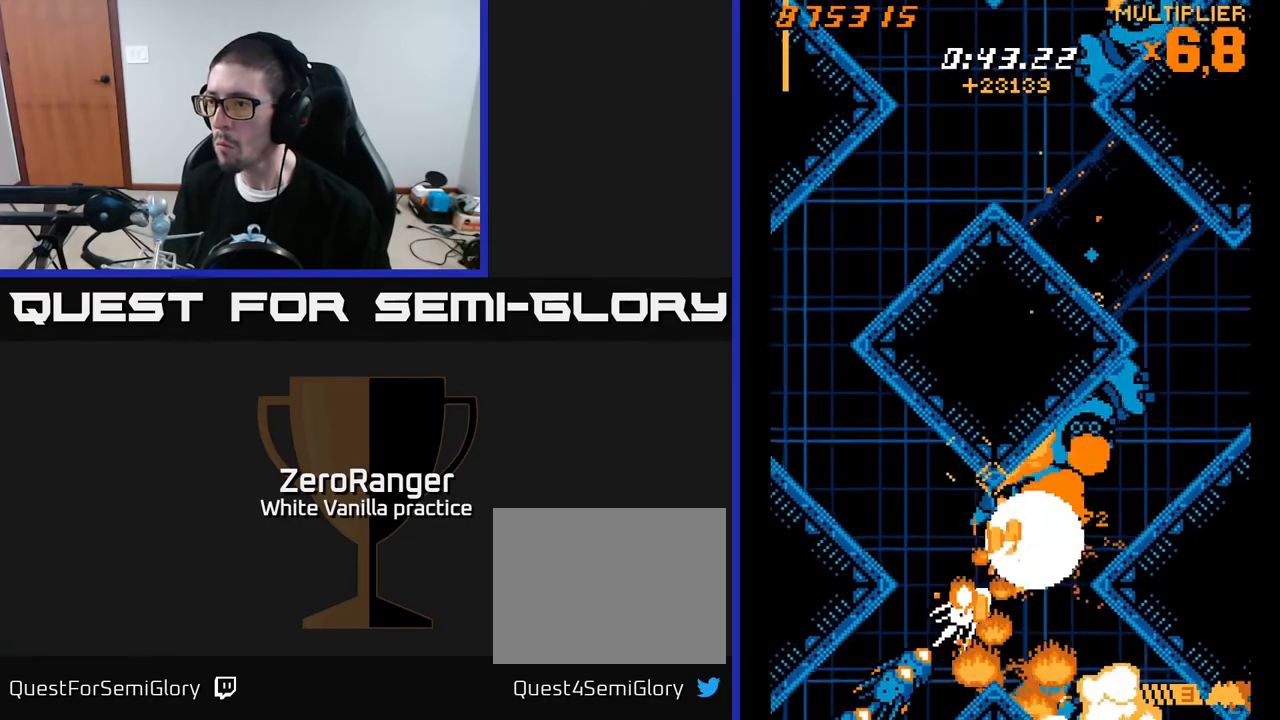
{"buttons": ["X", "DPAD_DOWN", "DPAD_RIGHT"], "right_stick": "center", "events": [[50, "DPAD_RIGHT", "up"], [67, "DPAD_DOWN", "up"], [217, "DPAD_DOWN", "down"], [317, "DPAD_DOWN", "up"], [467, "DPAD_DOWN", "down"], [500, "DPAD_RIGHT", "down"]]}
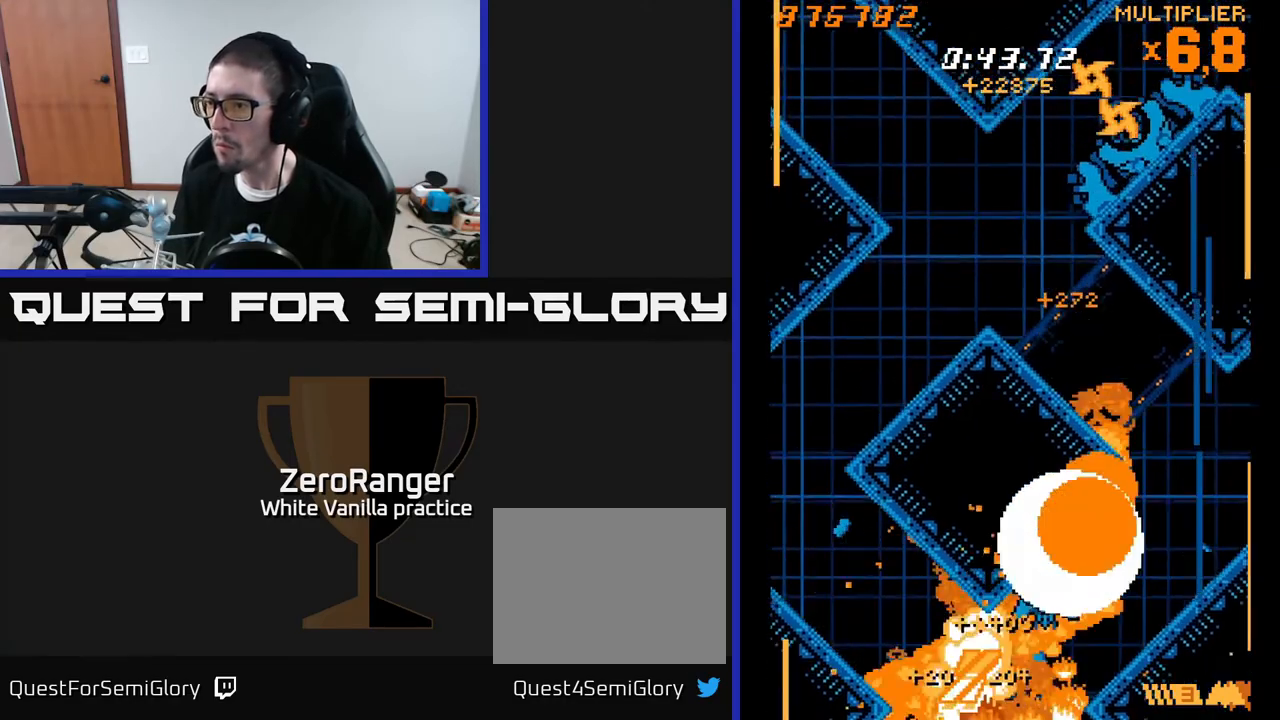
{"buttons": ["A", "DPAD_UP", "DPAD_LEFT"], "right_stick": "center", "events": [[50, "DPAD_DOWN", "up"], [233, "DPAD_UP", "down"], [333, "A", "down"], [333, "DPAD_RIGHT", "up"], [383, "DPAD_LEFT", "down"], [383, "X", "up"]]}
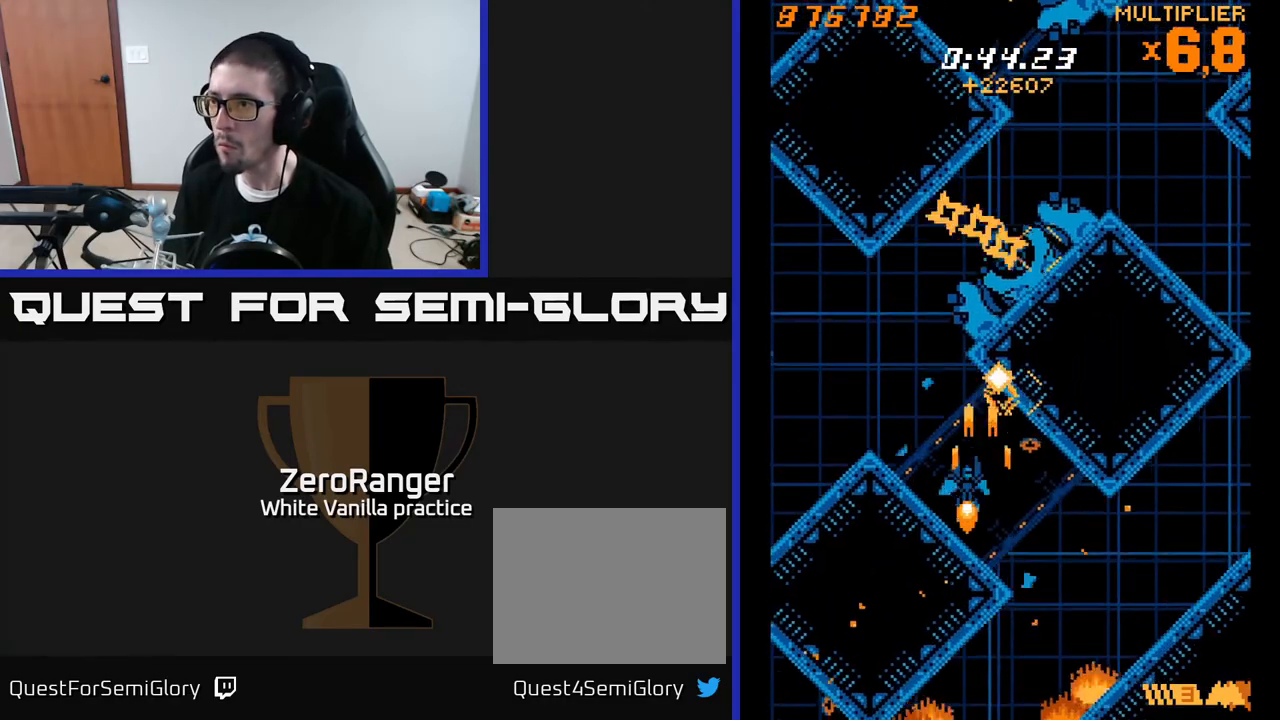
{"buttons": ["X", "DPAD_DOWN"], "right_stick": "center", "events": [[217, "DPAD_LEFT", "up"], [267, "X", "down"], [317, "A", "up"], [350, "DPAD_UP", "up"], [433, "DPAD_DOWN", "down"]]}
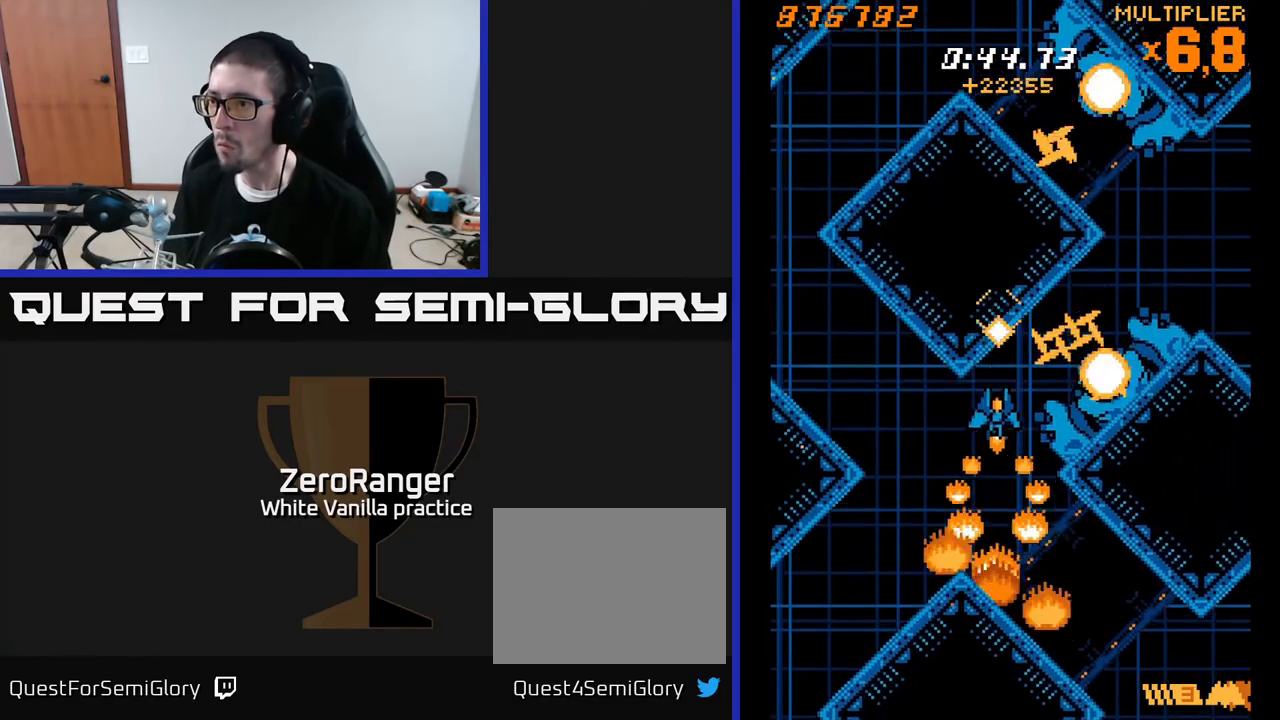
{"buttons": ["X", "DPAD_LEFT"], "right_stick": "center", "events": [[67, "DPAD_DOWN", "up"], [200, "DPAD_LEFT", "down"], [217, "DPAD_DOWN", "down"], [250, "DPAD_LEFT", "up"], [283, "DPAD_LEFT", "down"], [450, "DPAD_DOWN", "up"]]}
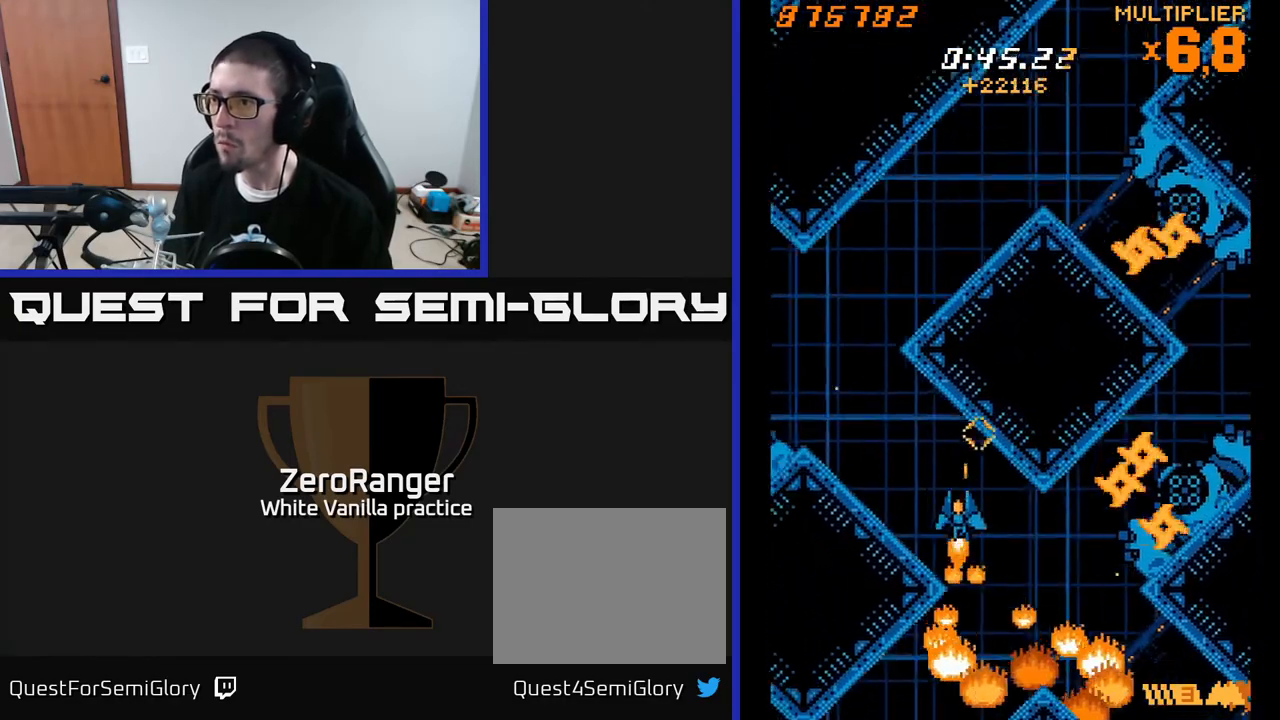
{"buttons": ["X", "DPAD_UP", "DPAD_RIGHT"], "right_stick": "center", "events": [[33, "DPAD_UP", "down"], [267, "DPAD_LEFT", "up"], [300, "DPAD_RIGHT", "down"]]}
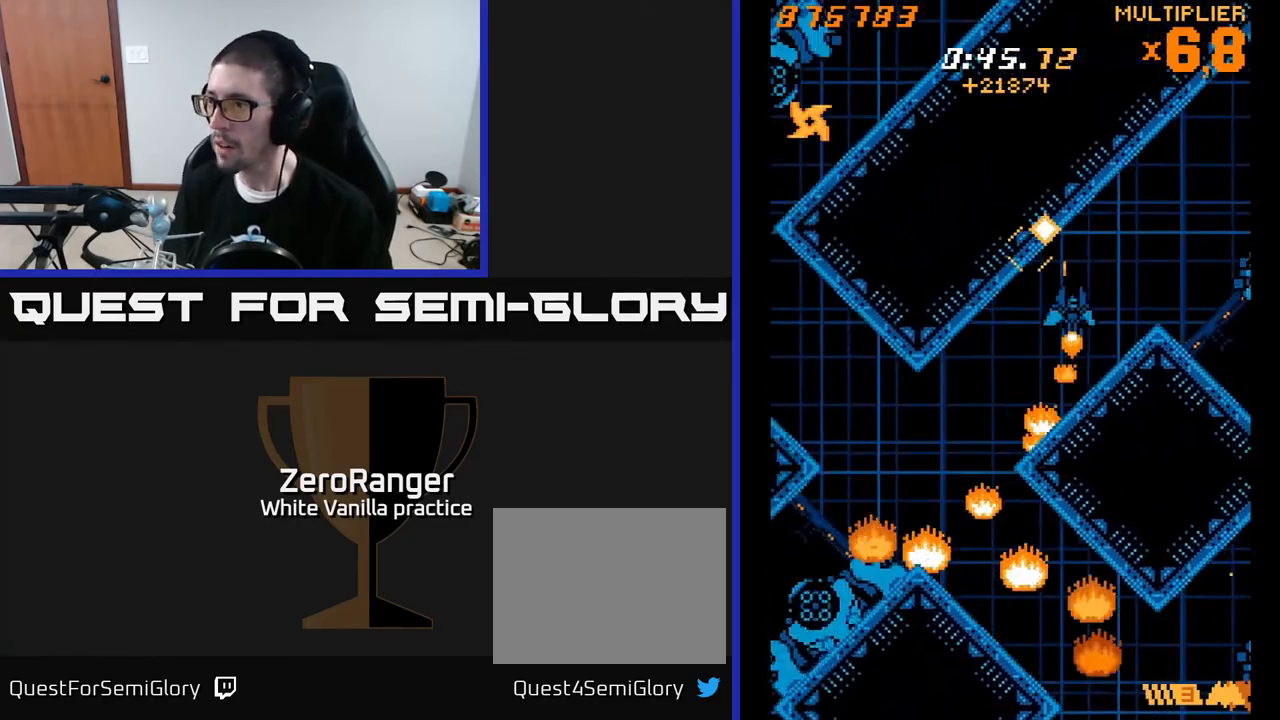
{"buttons": ["X"], "right_stick": "center", "events": [[83, "DPAD_UP", "up"], [417, "DPAD_DOWN", "down"], [433, "DPAD_RIGHT", "up"], [500, "DPAD_DOWN", "up"]]}
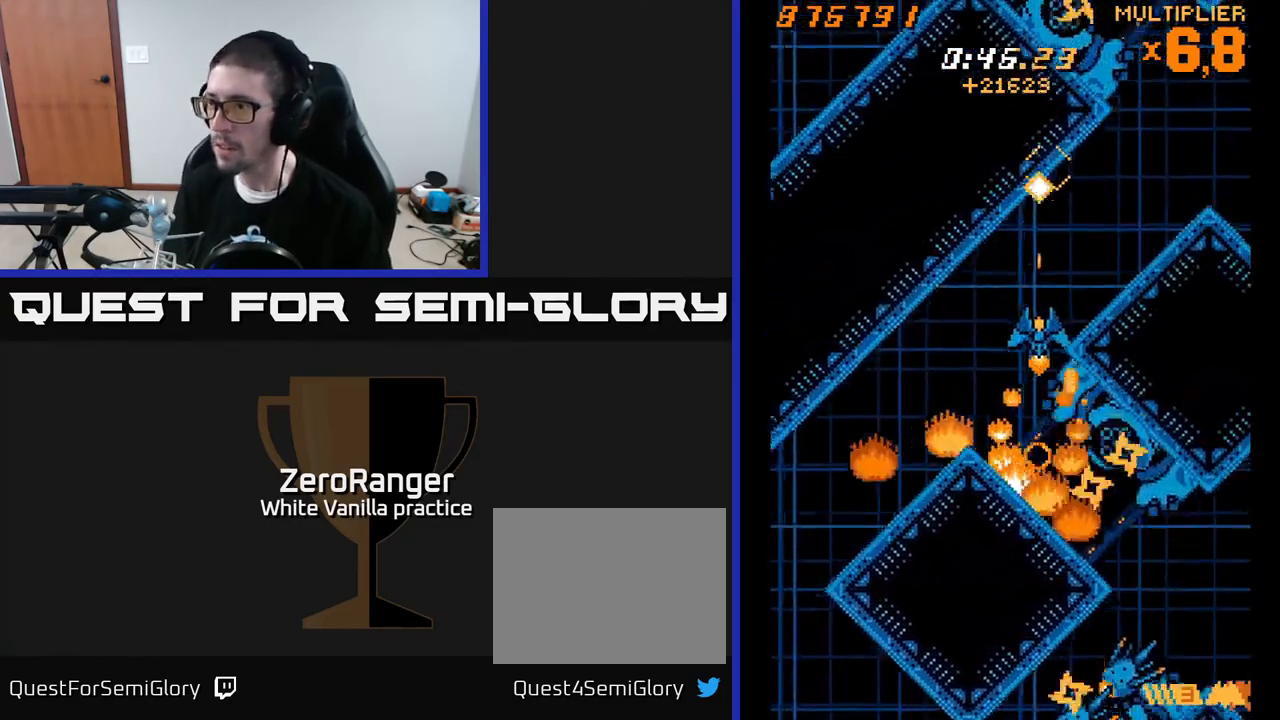
{"buttons": ["X"], "right_stick": "center", "events": [[117, "DPAD_DOWN", "down"], [283, "DPAD_DOWN", "up"], [350, "DPAD_DOWN", "down"], [483, "DPAD_DOWN", "up"]]}